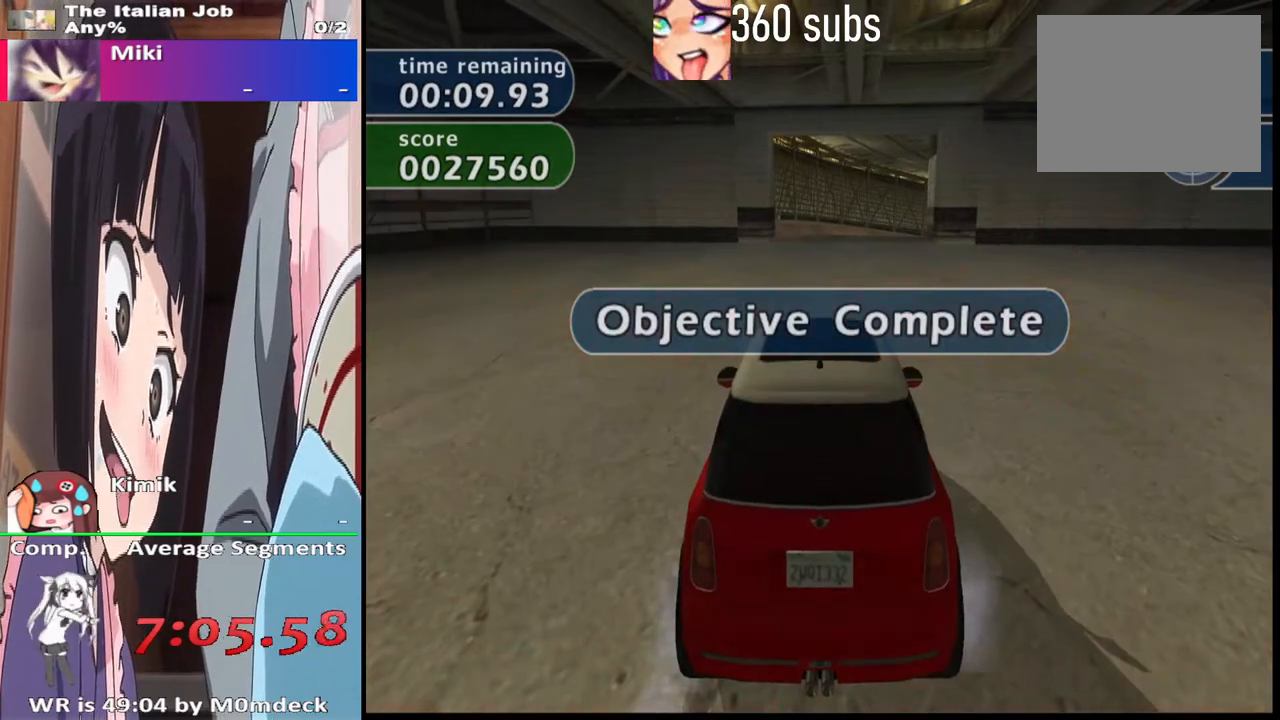
Gameplay with a controller (PlayStation layout); each line is a JSON object with the inputs held at the frame after it. "events" lists button and stick changes between this image and that frame as [ms after this image, input, new state], when the widget could be followed in between.
{"buttons": ["CROSS"], "left_stick": "center", "right_stick": "center", "events": [[100, "CROSS", "up"], [167, "CROSS", "down"]]}
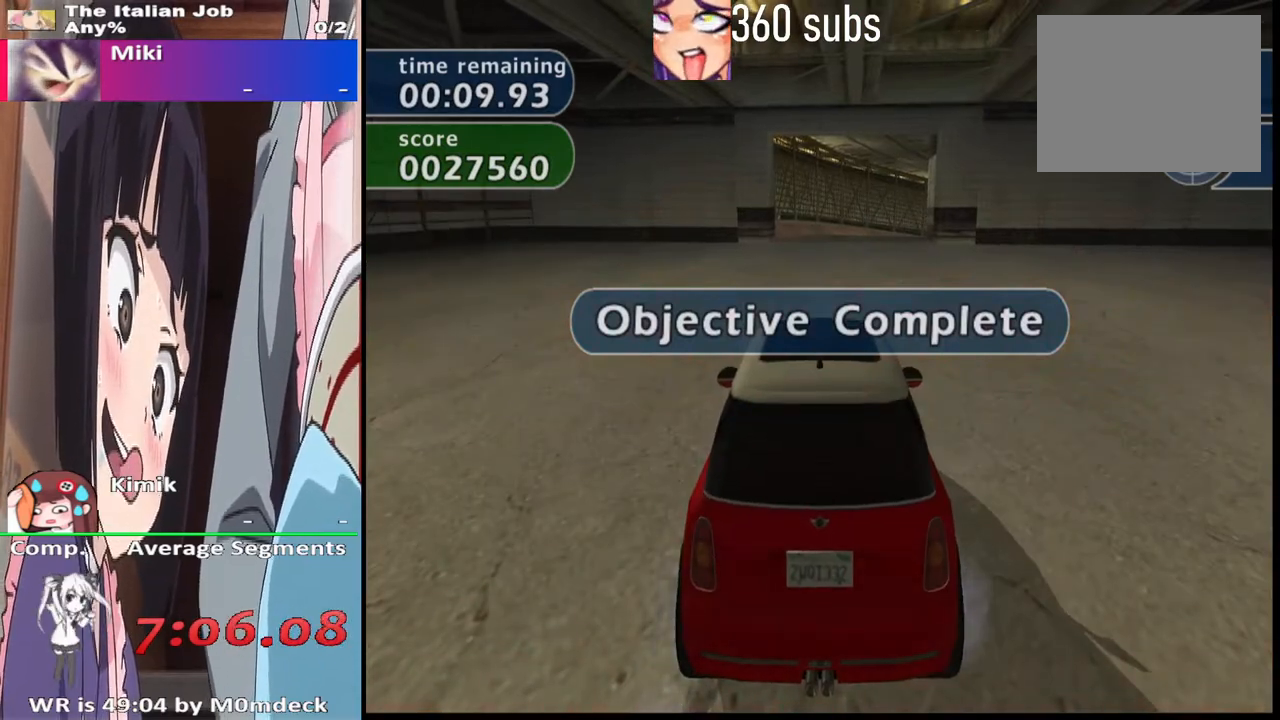
{"buttons": ["CROSS"], "left_stick": "center", "right_stick": "center", "events": []}
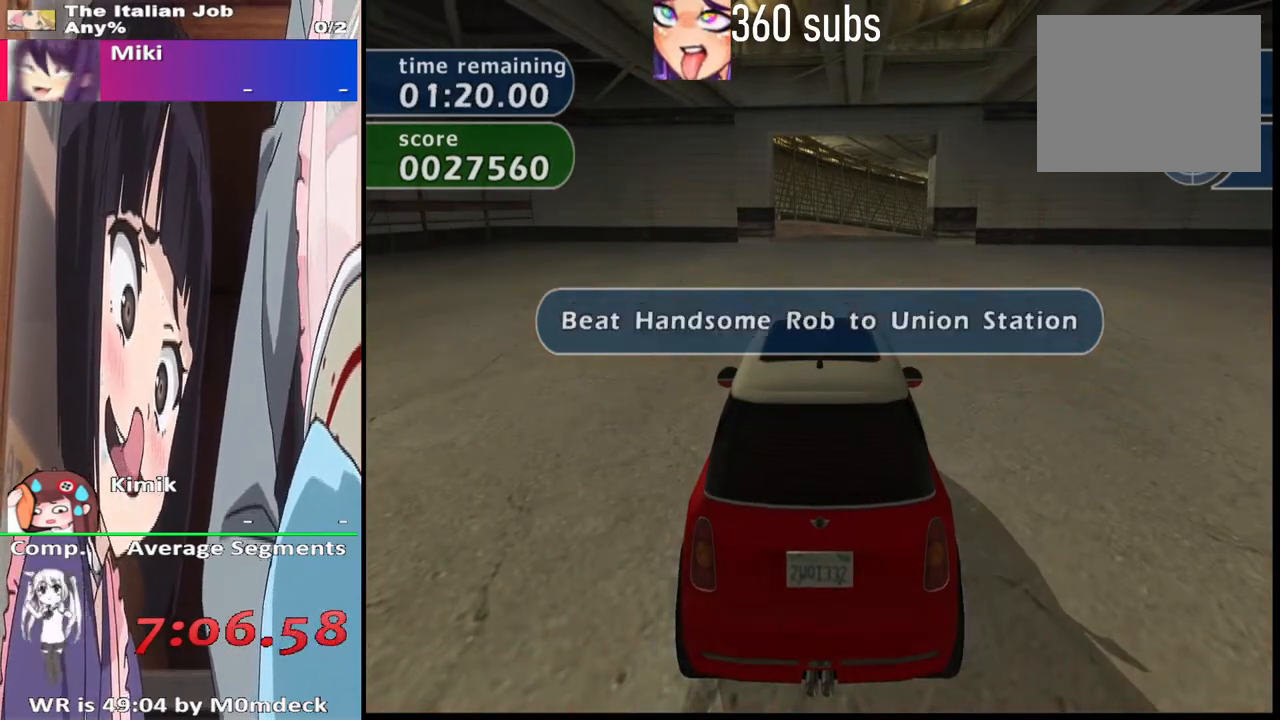
{"buttons": [], "left_stick": "center", "right_stick": "center", "events": [[500, "CROSS", "up"]]}
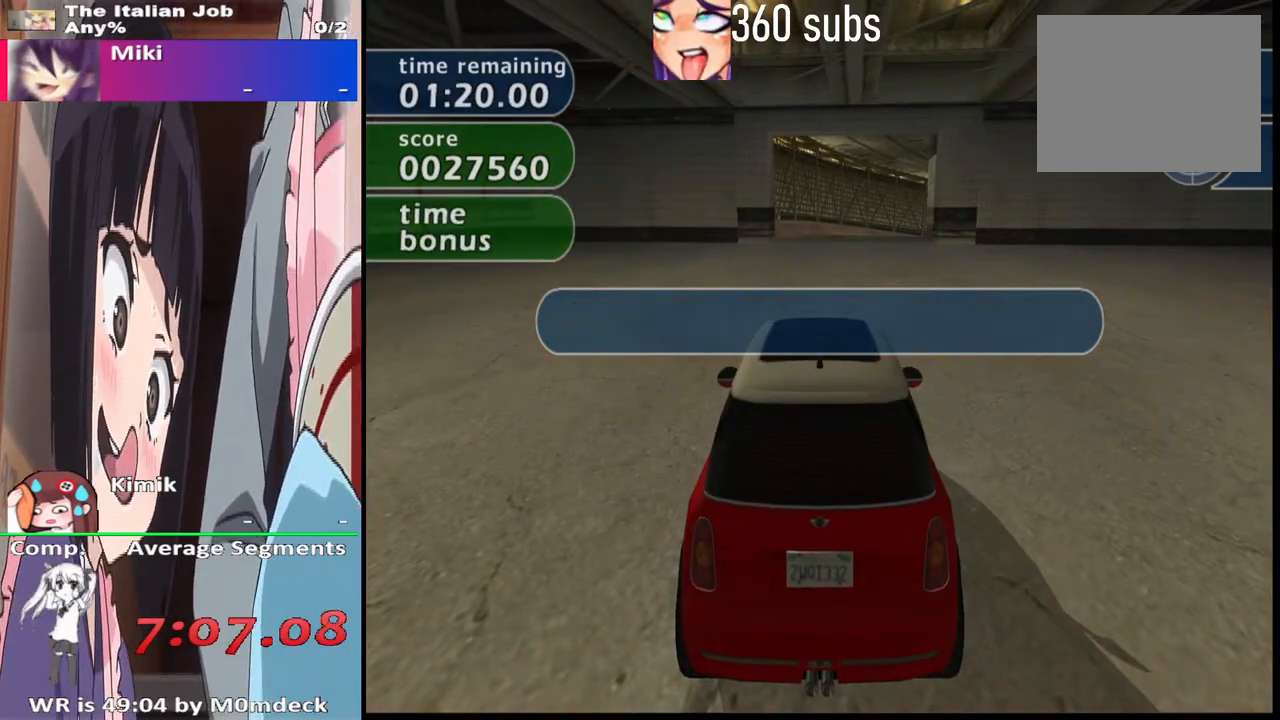
{"buttons": ["CROSS"], "left_stick": "center", "right_stick": "center", "events": [[167, "CROSS", "down"]]}
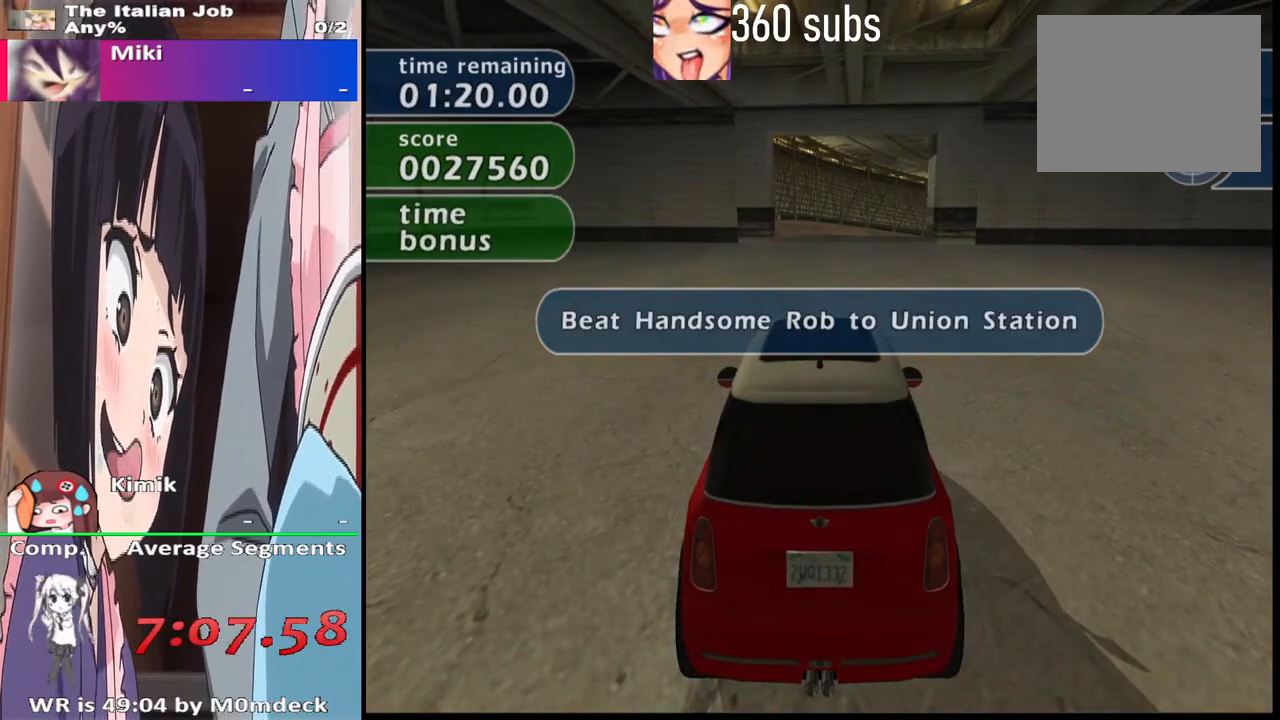
{"buttons": ["CROSS"], "left_stick": "center", "right_stick": "center", "events": []}
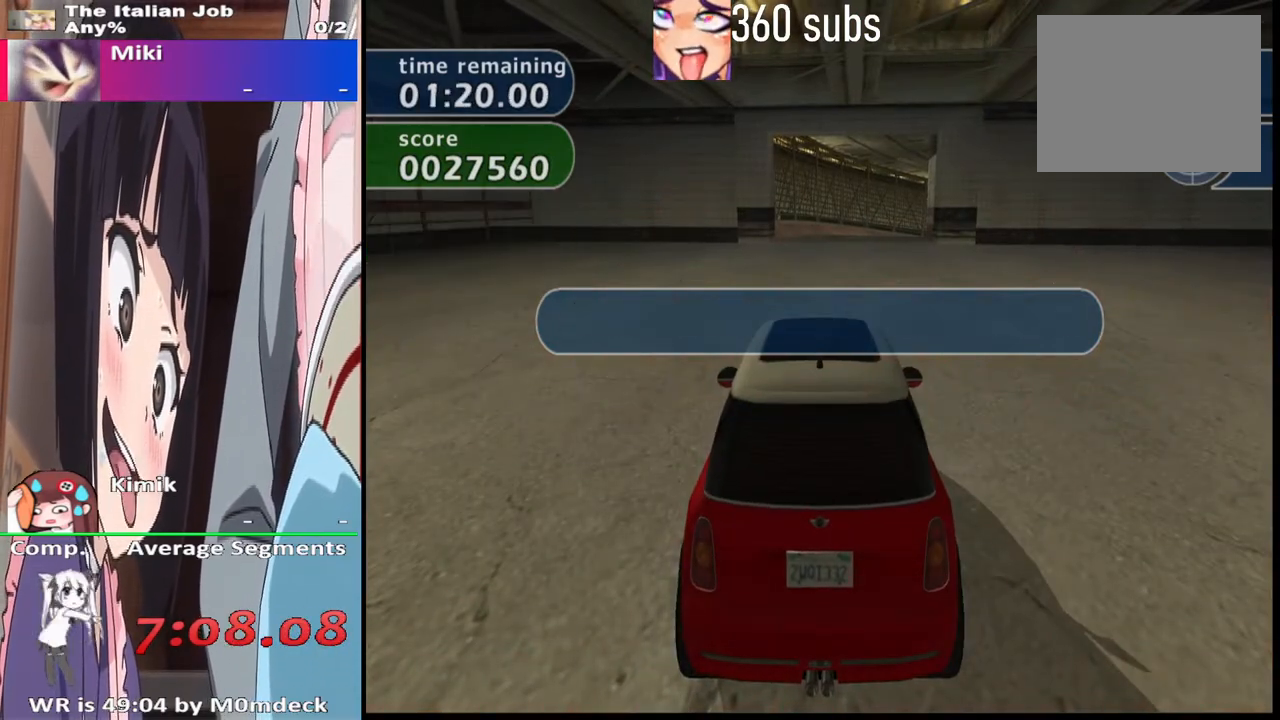
{"buttons": ["CROSS"], "left_stick": "center", "right_stick": "center", "events": []}
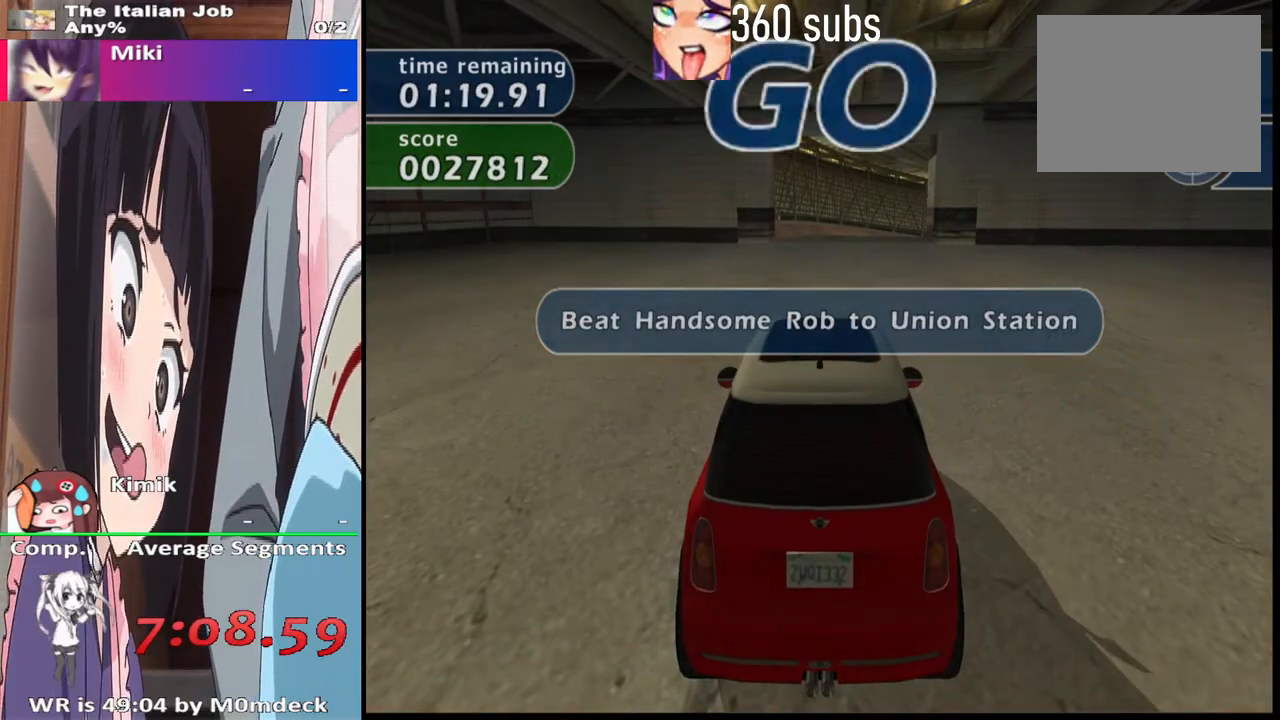
{"buttons": ["CROSS"], "left_stick": "center", "right_stick": "center", "events": []}
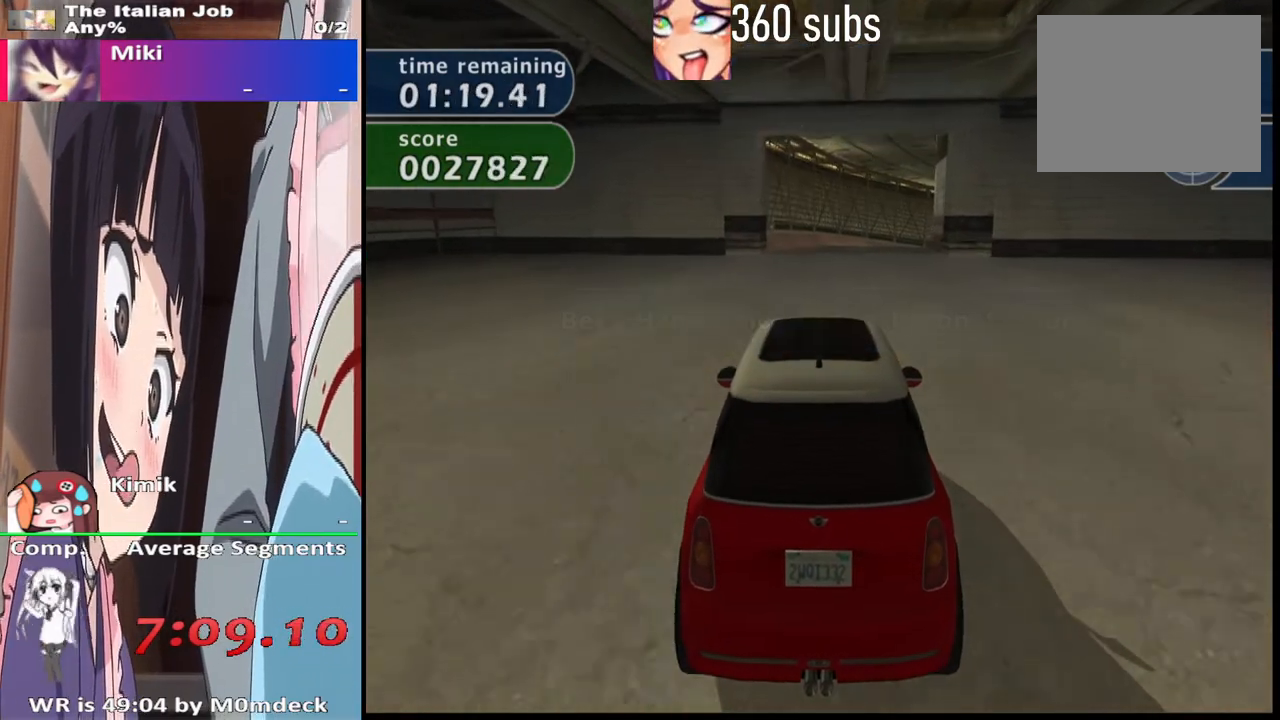
{"buttons": ["CROSS"], "left_stick": "center", "right_stick": "center", "events": []}
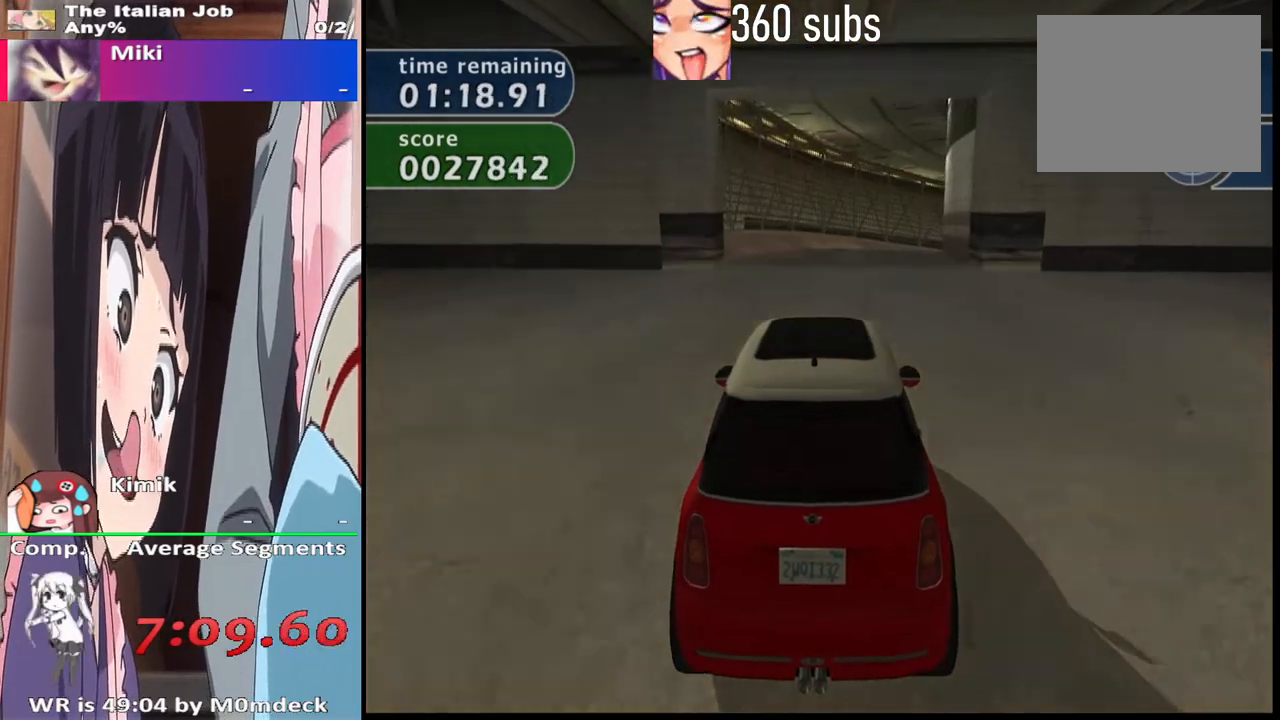
{"buttons": ["CROSS", "R2"], "left_stick": "center", "right_stick": "center", "events": [[500, "R2", "down"]]}
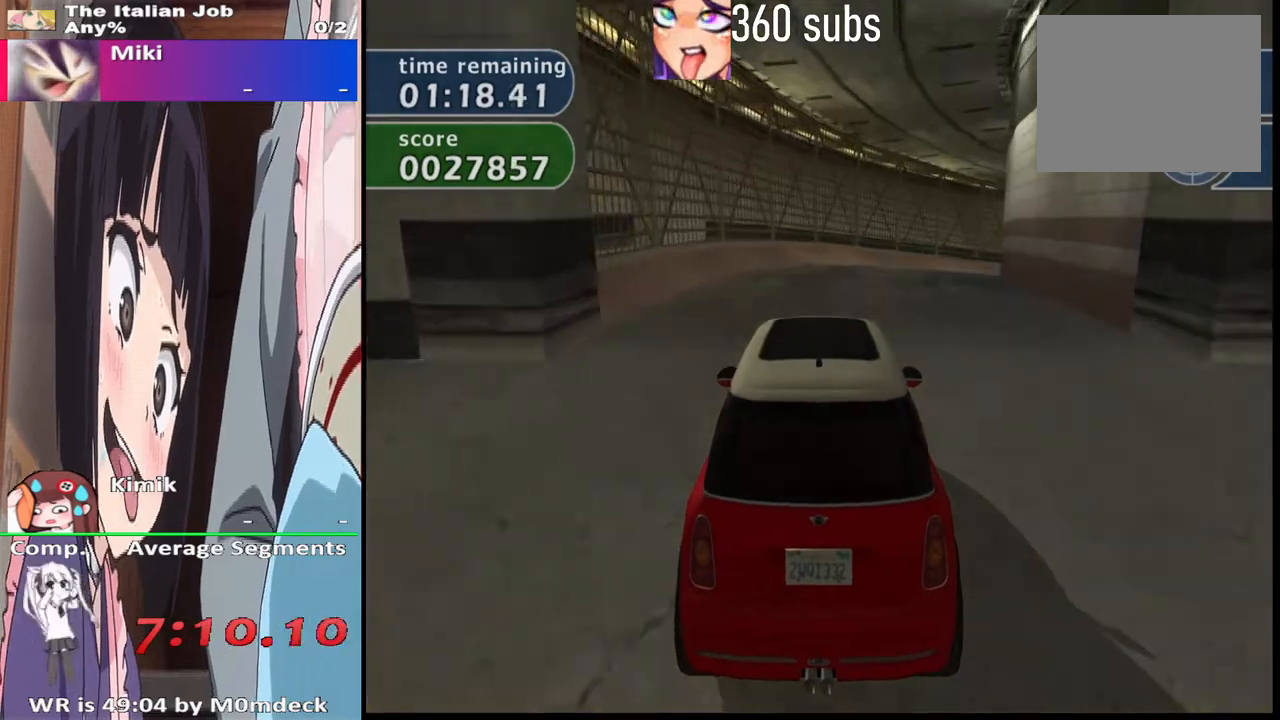
{"buttons": ["CROSS", "R2"], "left_stick": "right", "right_stick": "center", "events": [[33, "left_stick", "right"], [233, "left_stick", "center"], [300, "left_stick", "right"]]}
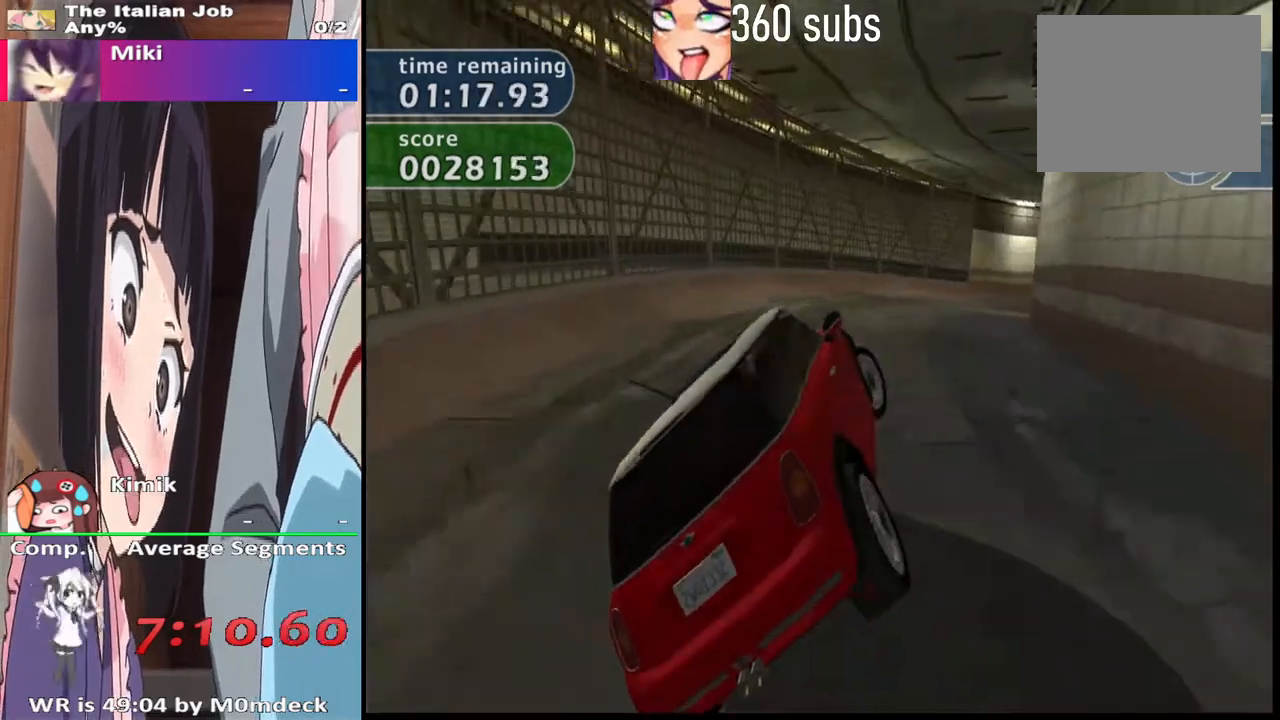
{"buttons": ["CROSS", "R2"], "left_stick": "center", "right_stick": "center", "events": [[333, "left_stick", "center"]]}
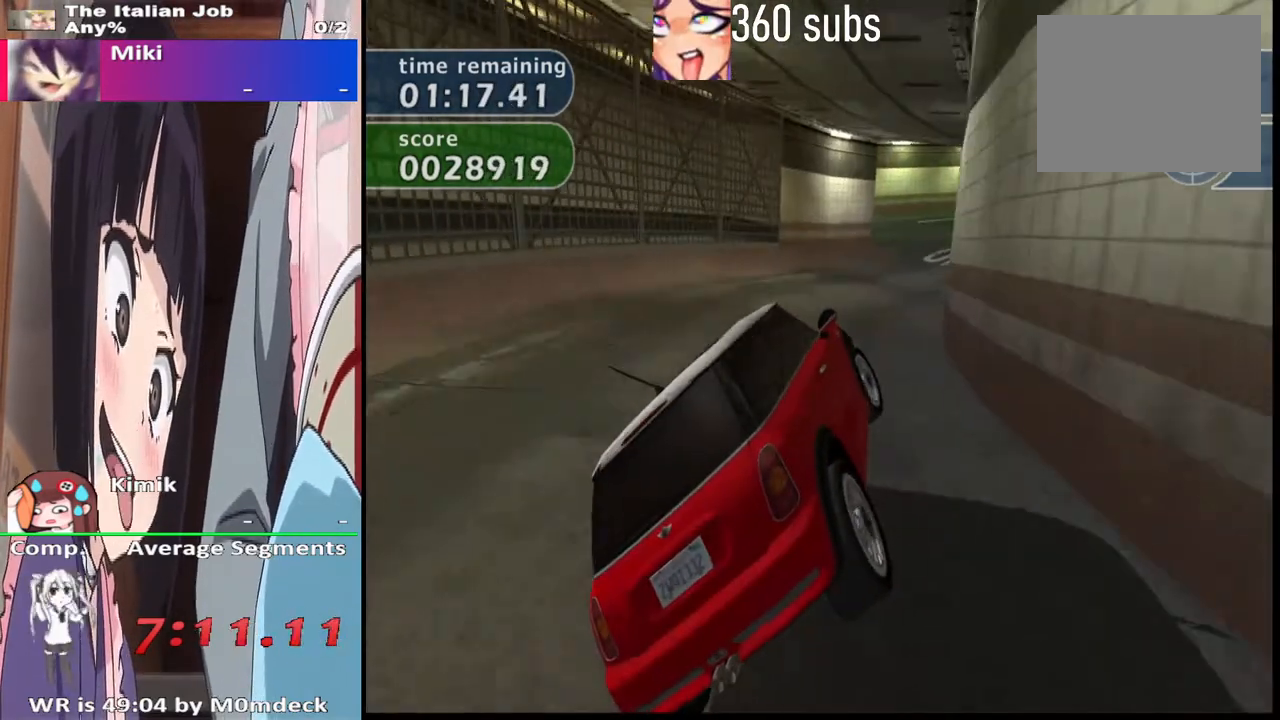
{"buttons": ["CROSS", "R2"], "left_stick": "right", "right_stick": "center", "events": [[33, "left_stick", "right"], [167, "left_stick", "center"], [500, "left_stick", "right"]]}
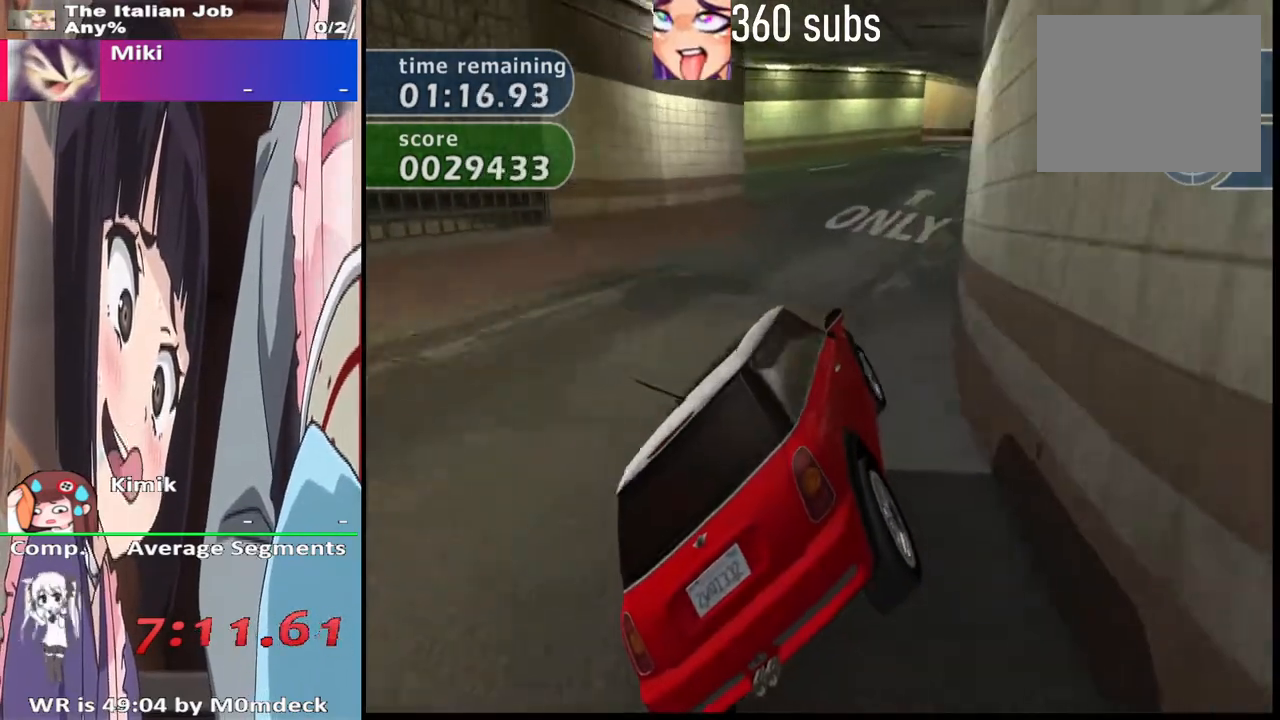
{"buttons": ["CROSS", "R2"], "left_stick": "center", "right_stick": "center", "events": [[133, "left_stick", "center"], [300, "left_stick", "right"], [433, "left_stick", "center"]]}
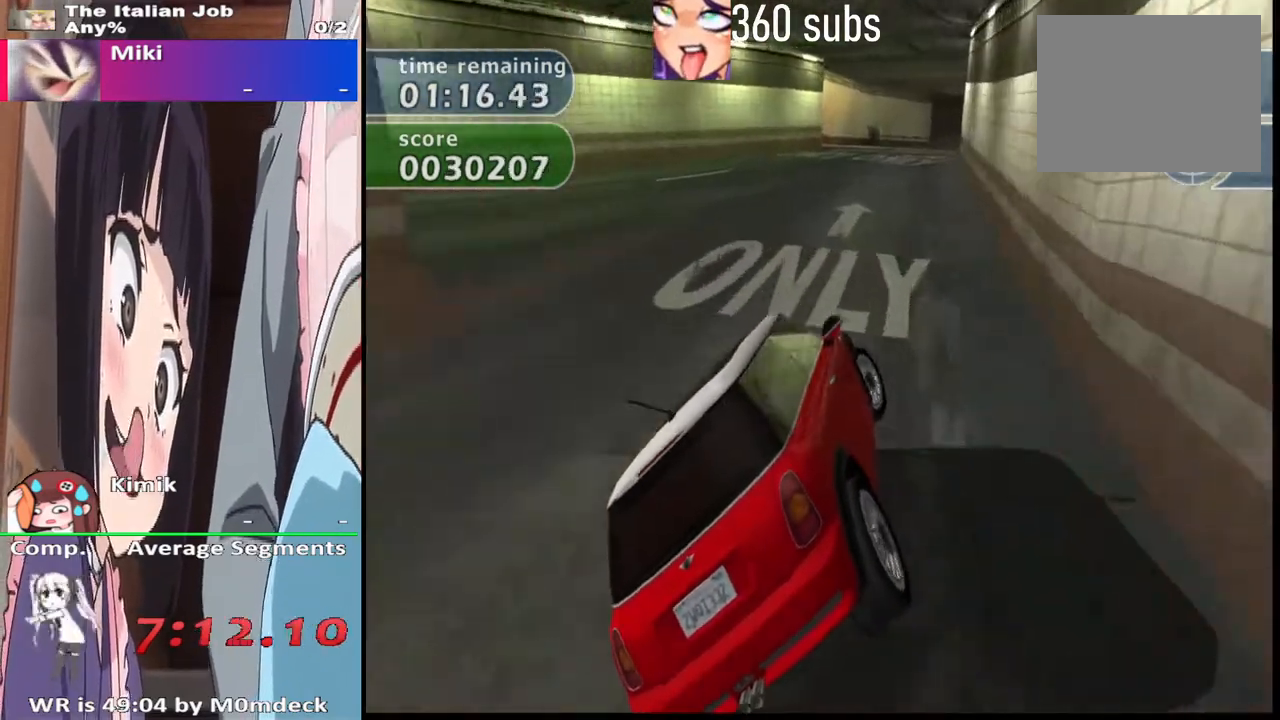
{"buttons": ["CROSS", "R2"], "left_stick": "center", "right_stick": "center", "events": []}
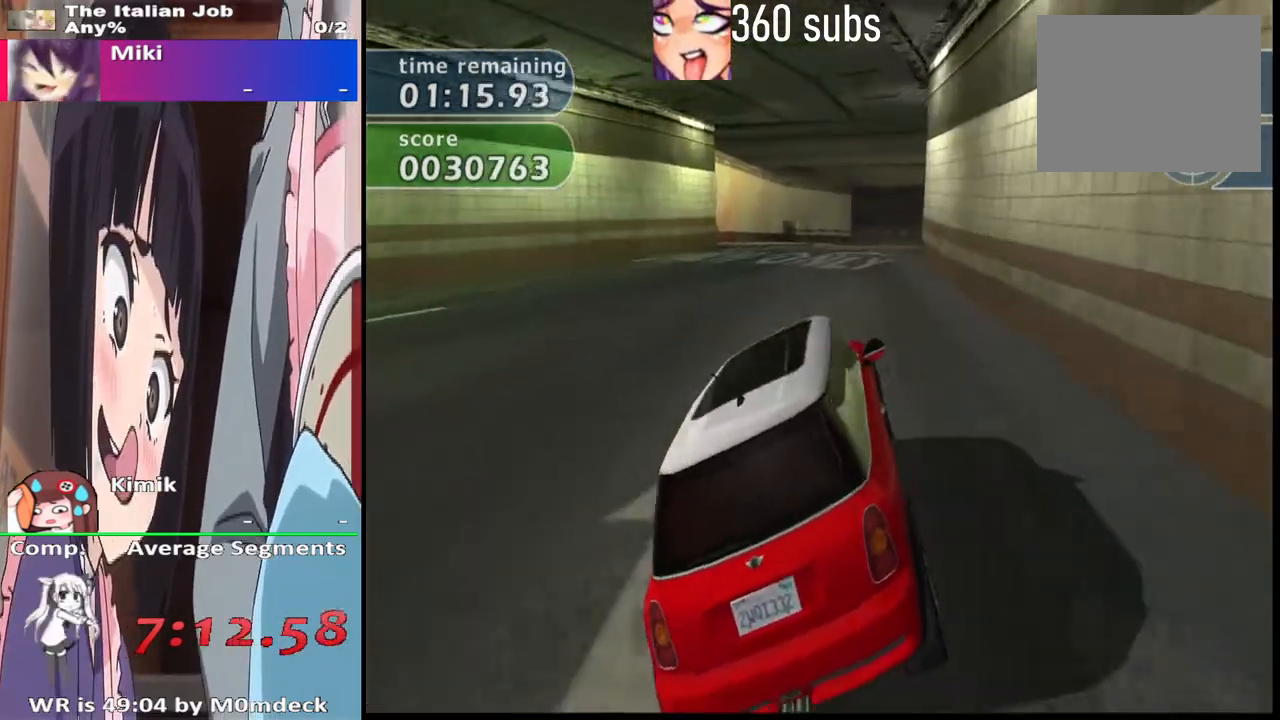
{"buttons": ["CROSS", "R2"], "left_stick": "right", "right_stick": "center", "events": [[100, "left_stick", "right"], [200, "left_stick", "center"], [467, "left_stick", "right"]]}
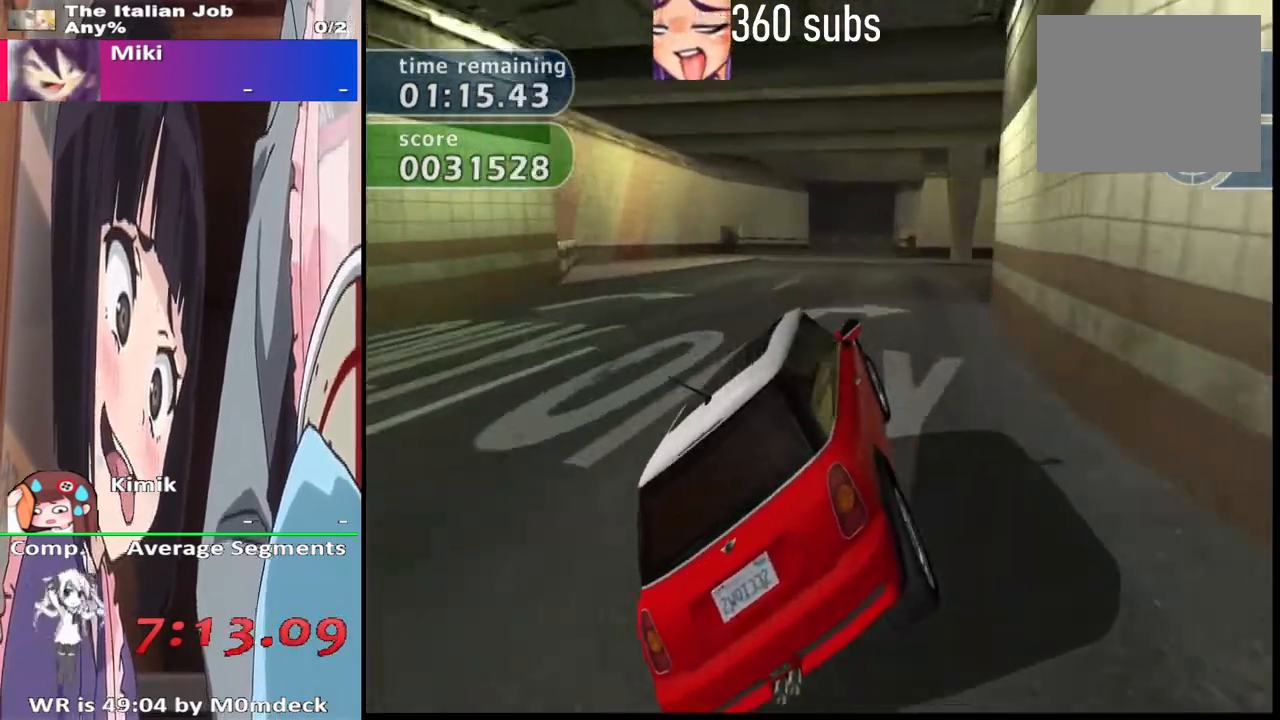
{"buttons": ["SQUARE", "R2"], "left_stick": "right", "right_stick": "center", "events": [[67, "left_stick", "center"], [233, "left_stick", "right"], [400, "CROSS", "up"], [400, "SQUARE", "down"]]}
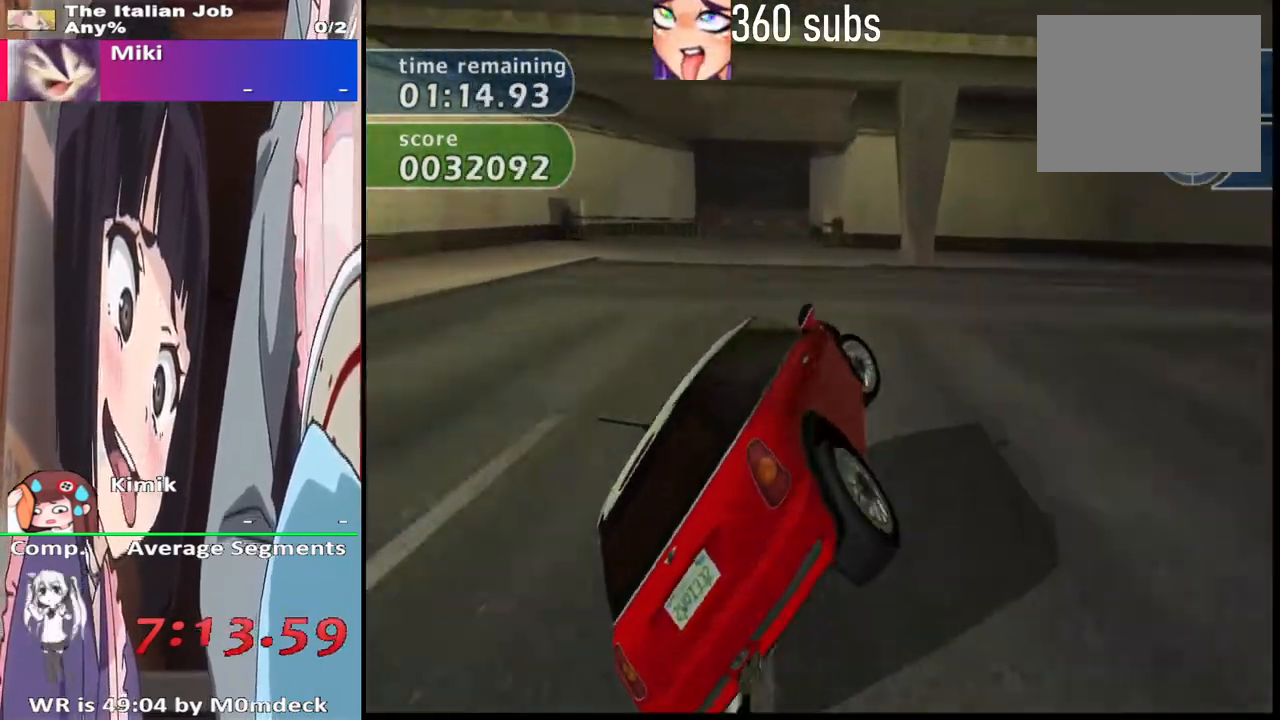
{"buttons": ["CROSS", "R2"], "left_stick": "right", "right_stick": "center", "events": [[200, "SQUARE", "up"], [333, "CROSS", "down"]]}
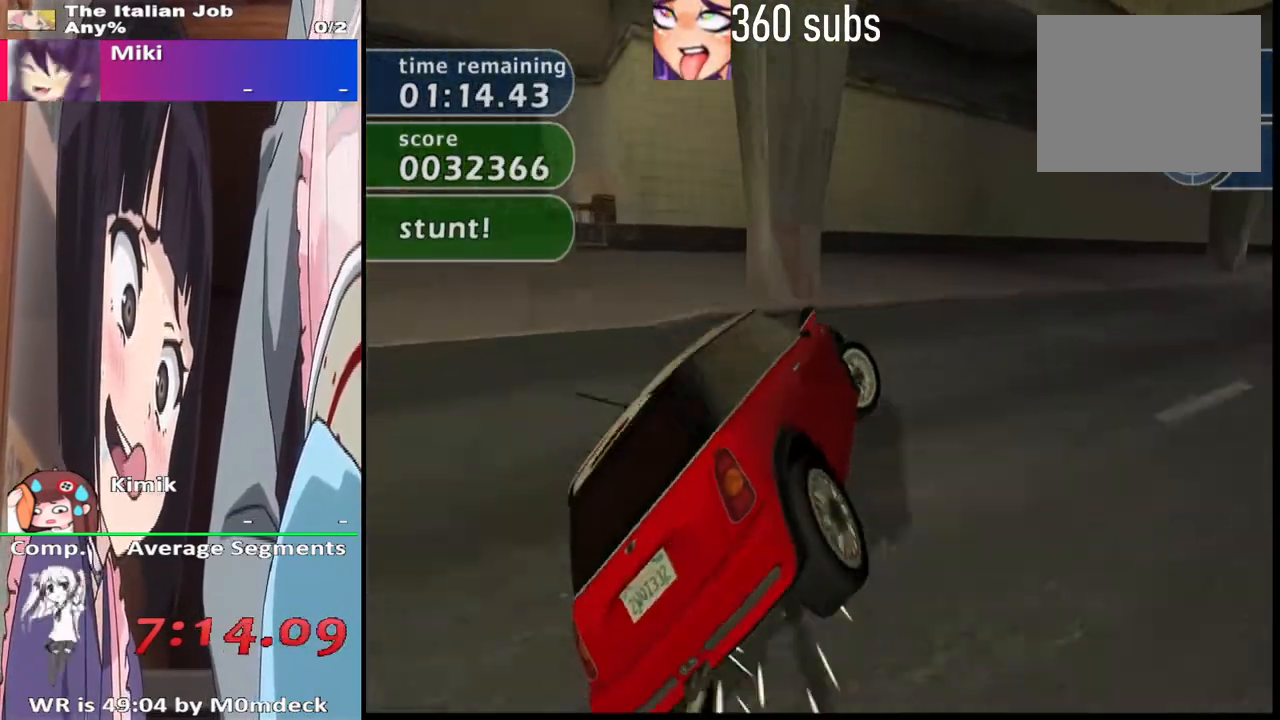
{"buttons": ["CROSS", "R2"], "left_stick": "right", "right_stick": "center", "events": [[33, "CROSS", "up"], [333, "CROSS", "down"]]}
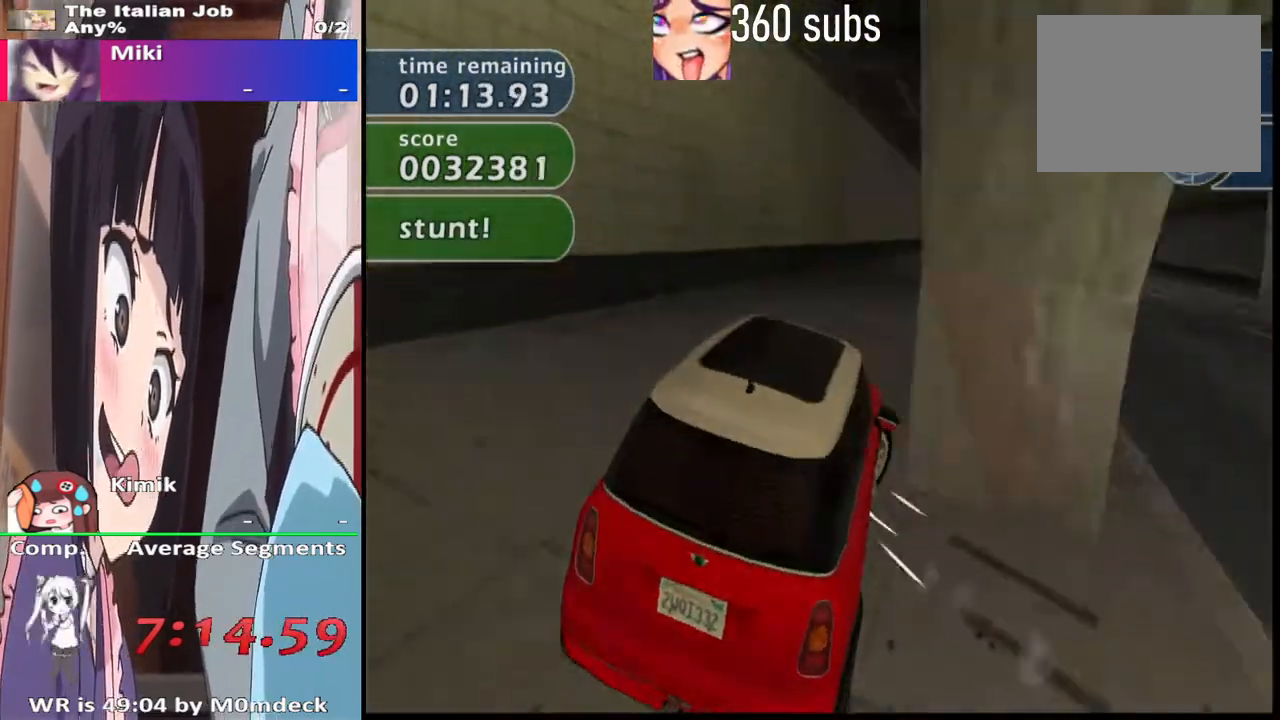
{"buttons": ["CROSS"], "left_stick": "center", "right_stick": "center", "events": [[33, "R2", "up"], [100, "left_stick", "center"], [233, "left_stick", "right"], [400, "left_stick", "center"]]}
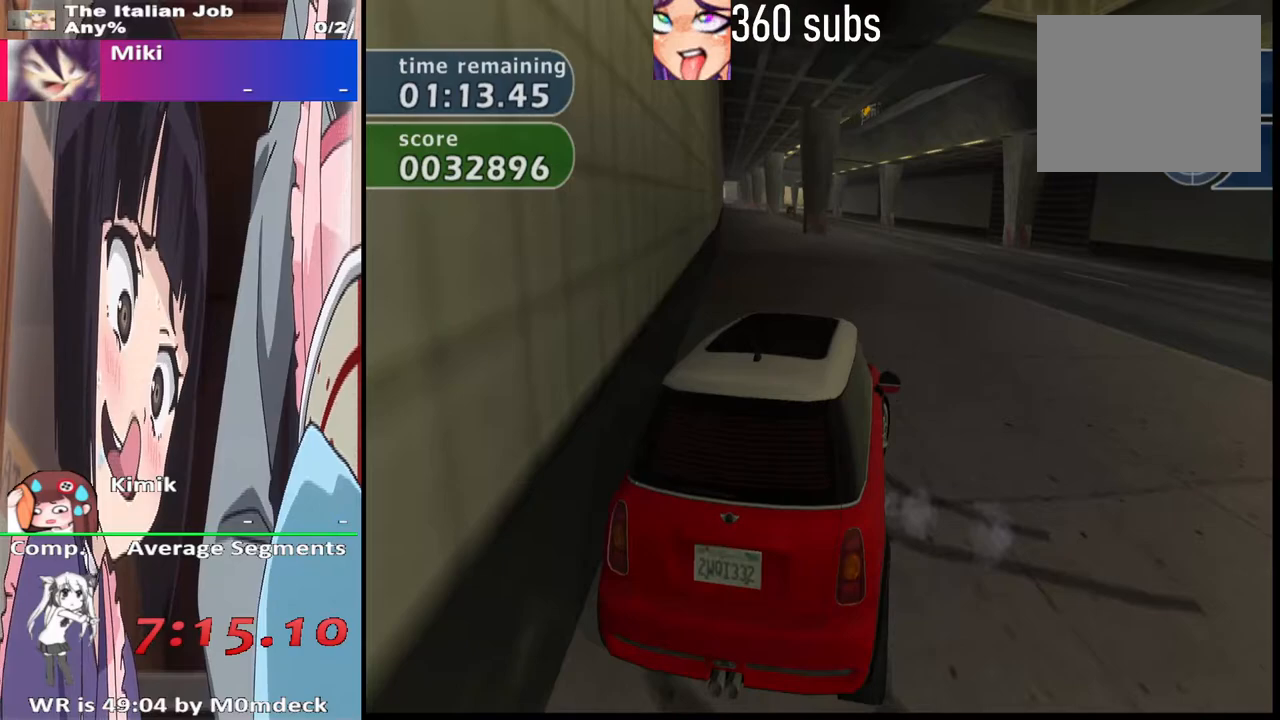
{"buttons": ["CROSS"], "left_stick": "center", "right_stick": "center", "events": []}
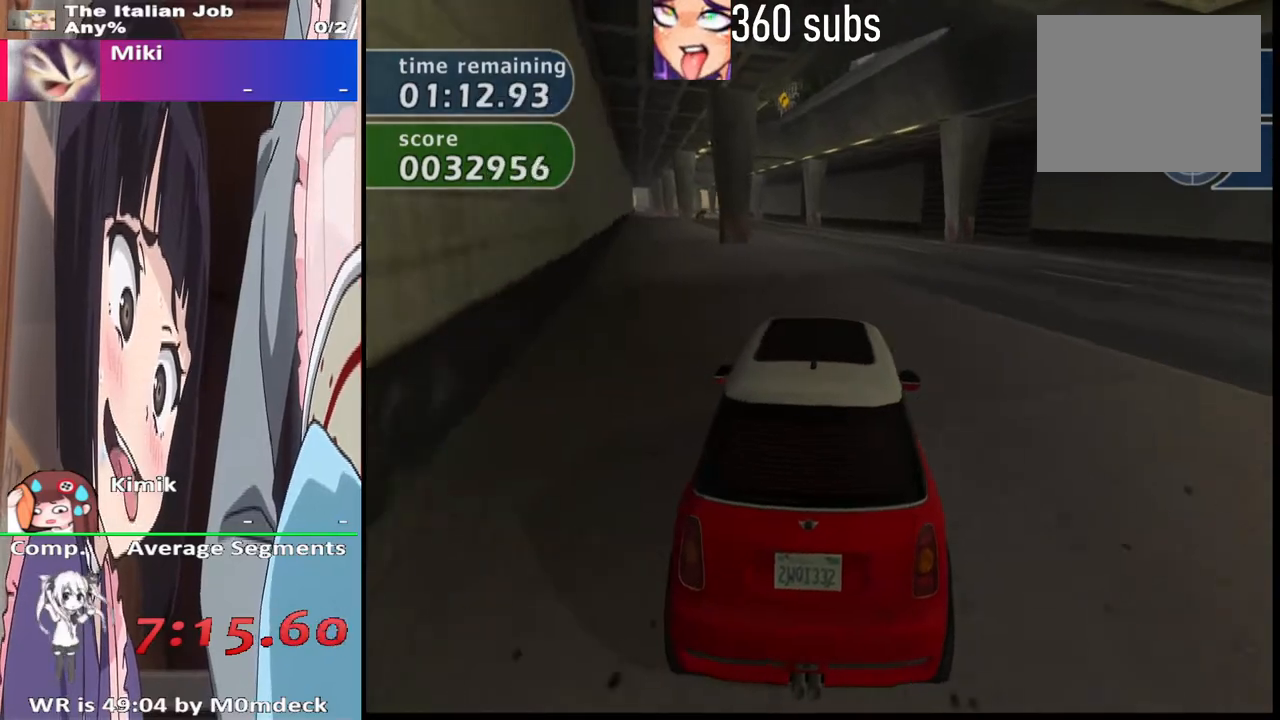
{"buttons": ["CROSS"], "left_stick": "center", "right_stick": "center", "events": [[33, "left_stick", "right"], [133, "left_stick", "center"]]}
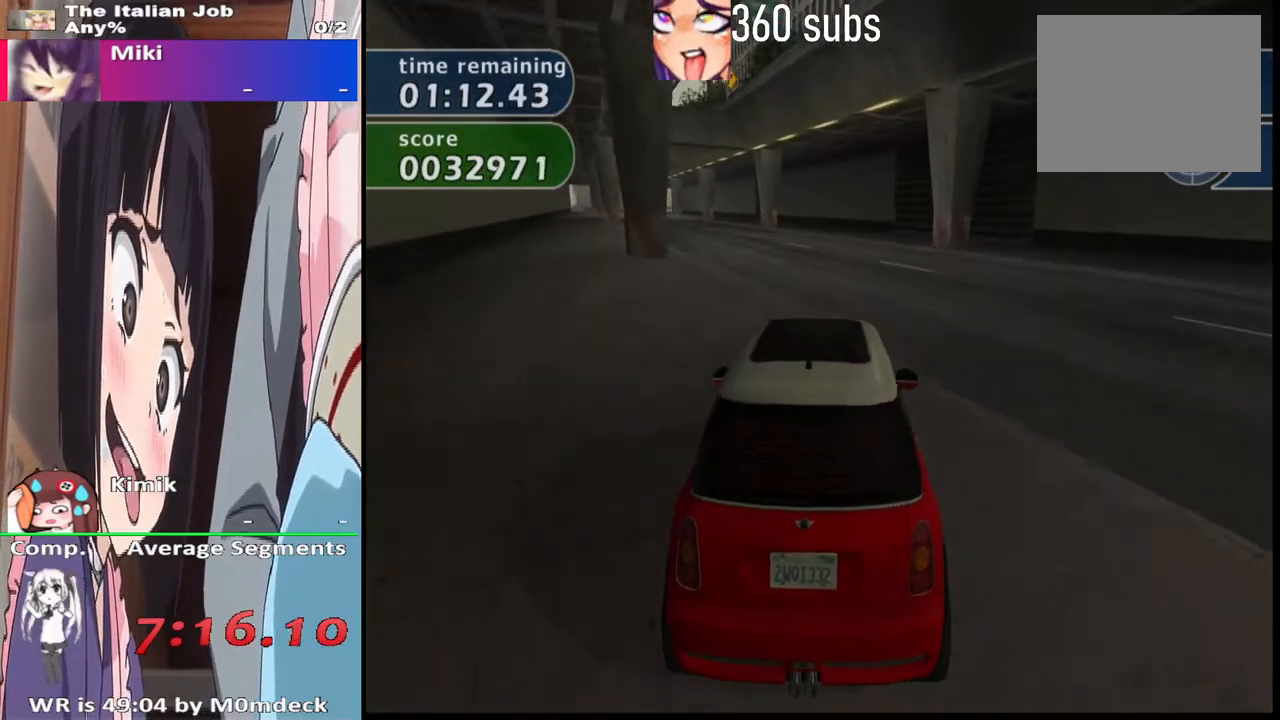
{"buttons": ["CROSS"], "left_stick": "center", "right_stick": "center", "events": [[33, "left_stick", "left"], [200, "left_stick", "center"]]}
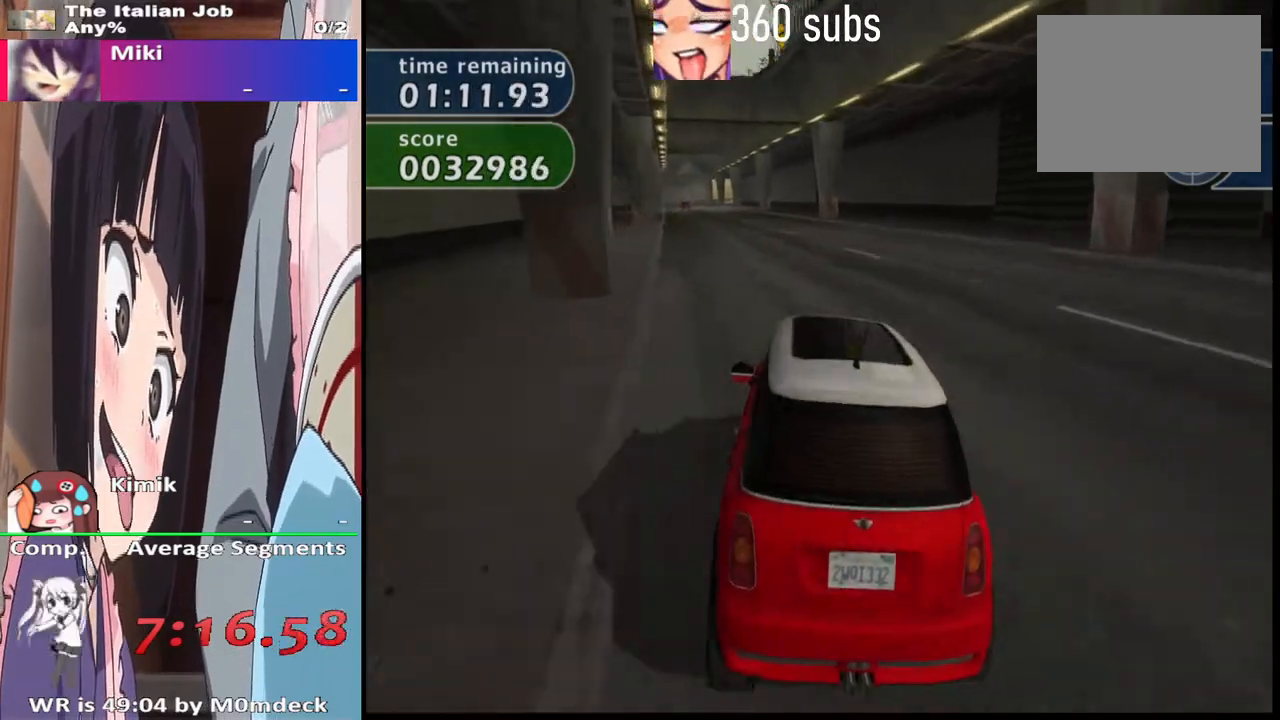
{"buttons": ["CROSS"], "left_stick": "center", "right_stick": "center", "events": [[200, "left_stick", "left"], [367, "left_stick", "center"]]}
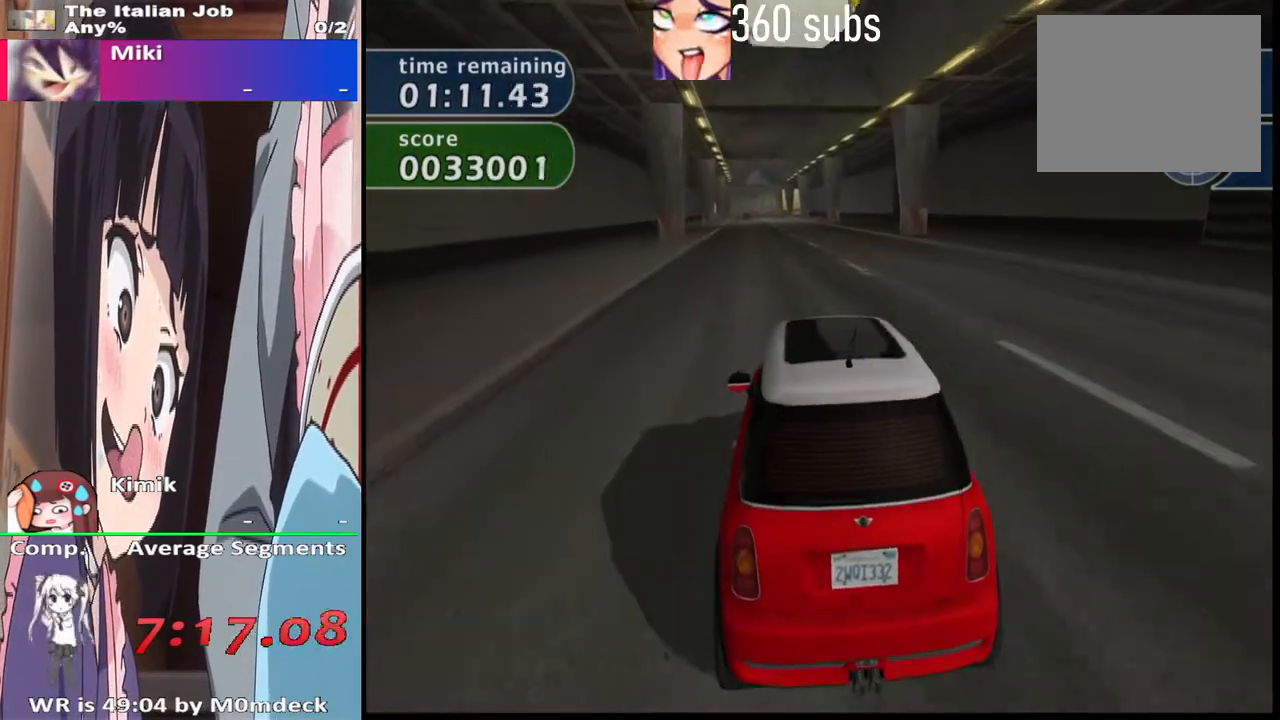
{"buttons": ["CROSS"], "left_stick": "center", "right_stick": "center", "events": []}
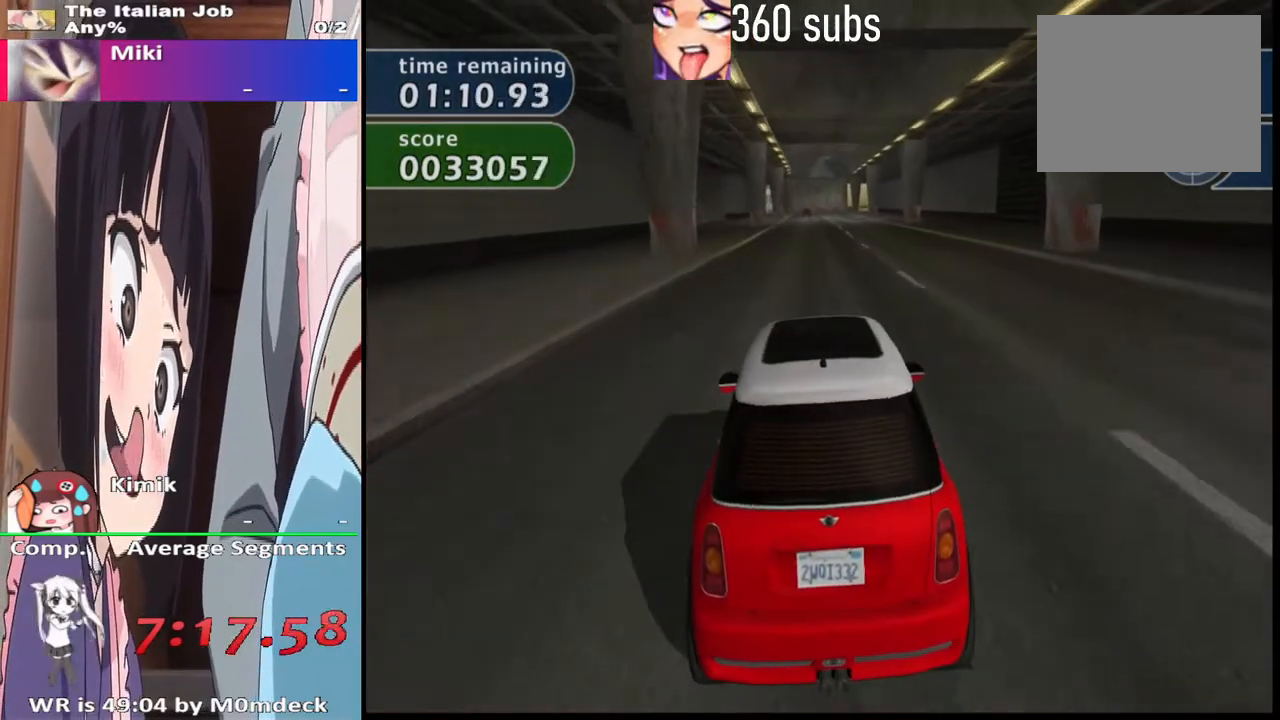
{"buttons": ["CROSS"], "left_stick": "center", "right_stick": "center", "events": [[33, "left_stick", "right"], [100, "left_stick", "center"]]}
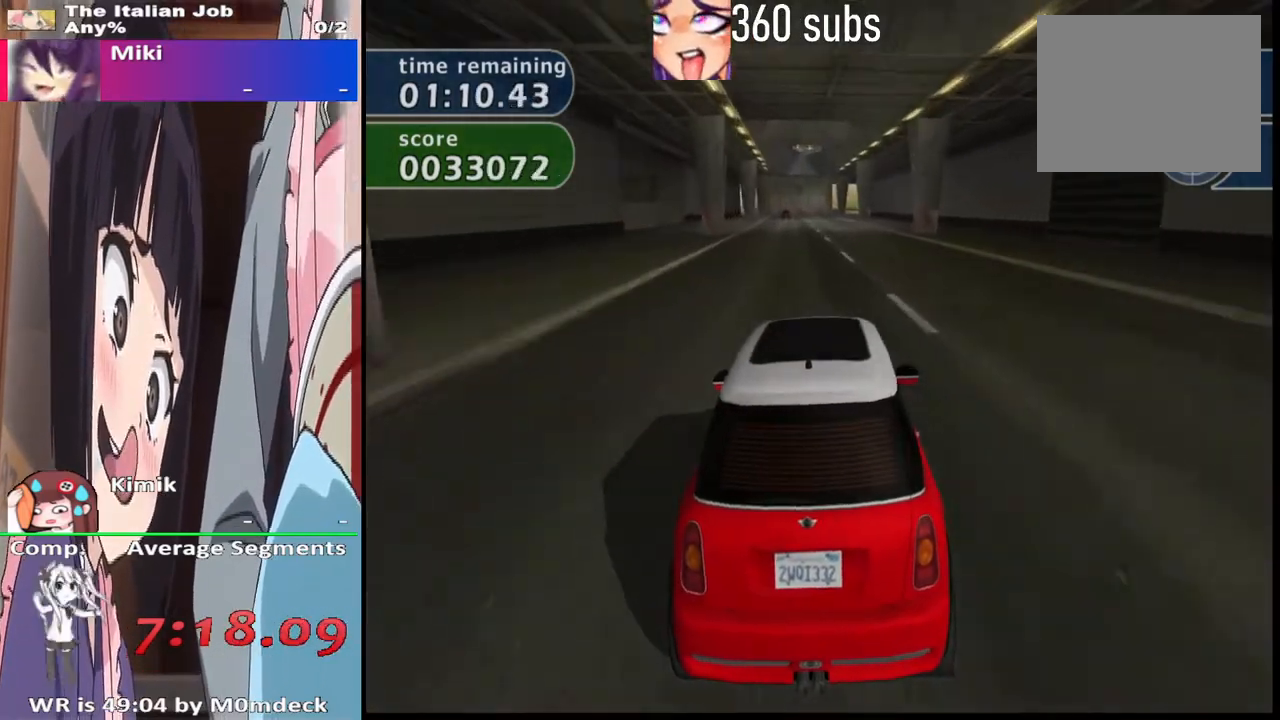
{"buttons": ["CROSS"], "left_stick": "center", "right_stick": "center", "events": []}
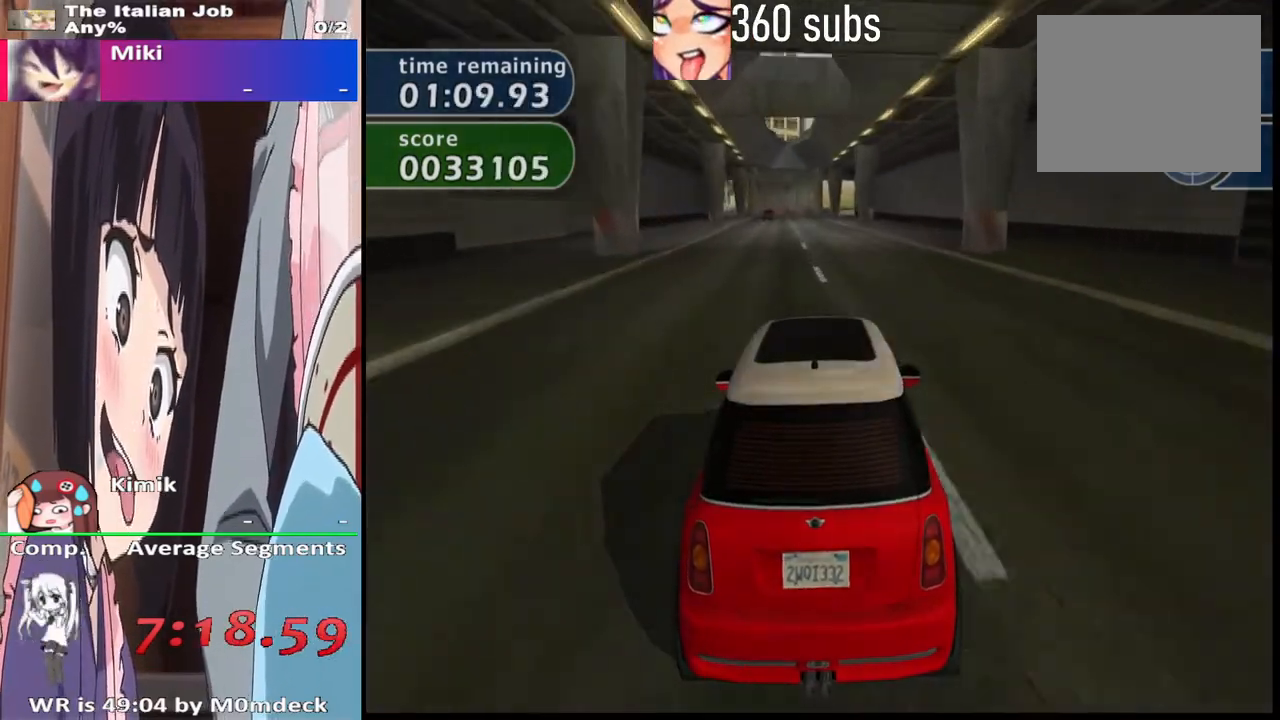
{"buttons": ["CROSS"], "left_stick": "center", "right_stick": "center", "events": []}
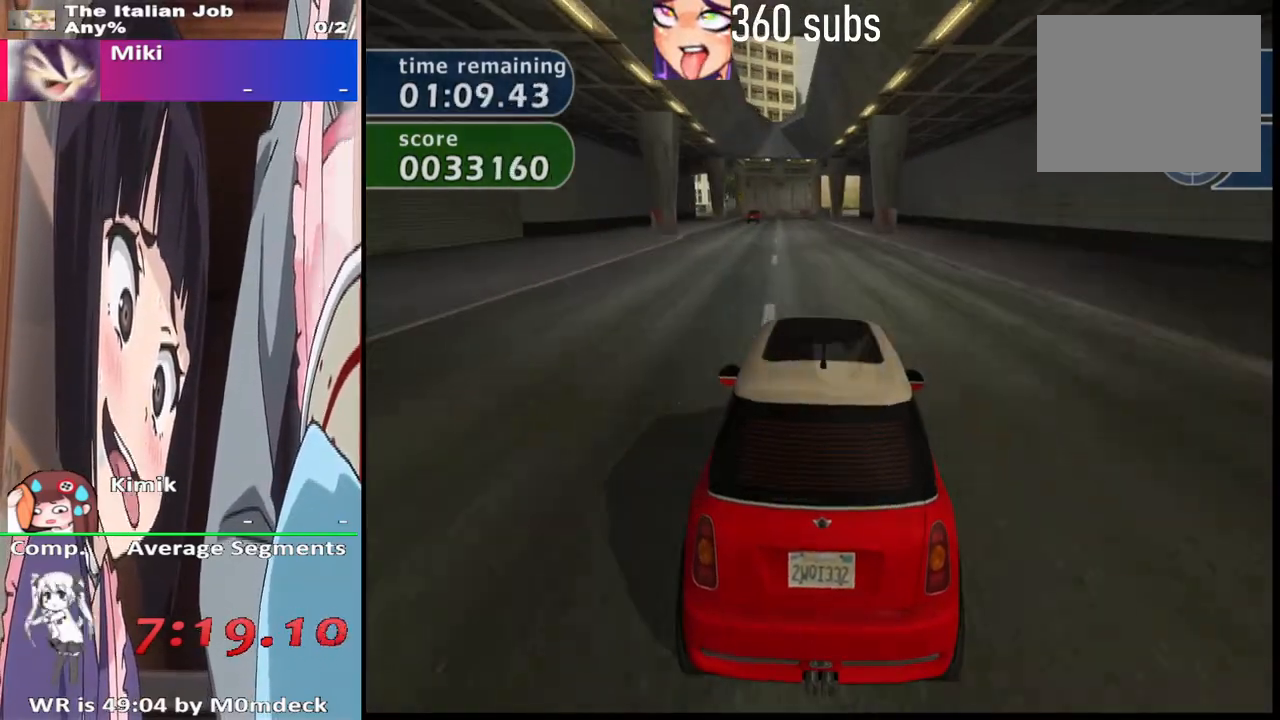
{"buttons": ["CROSS"], "left_stick": "center", "right_stick": "center", "events": []}